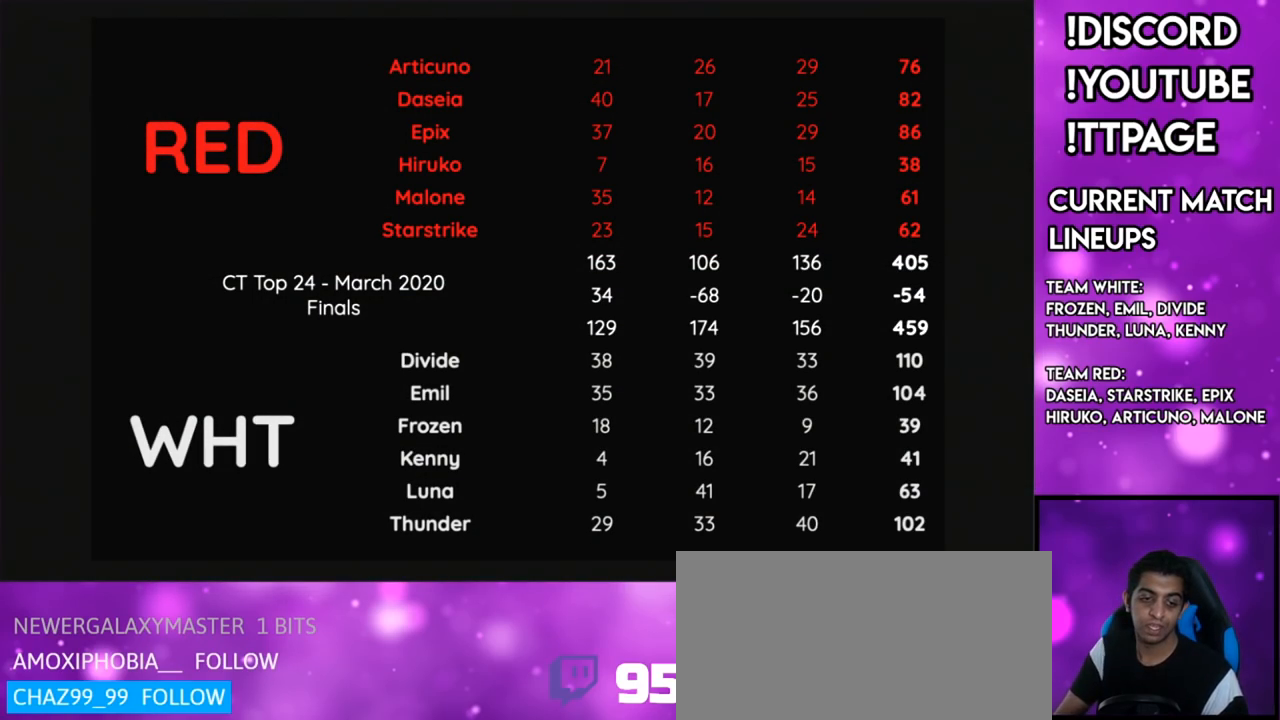
Gameplay with a controller (Nintendo layout); each line is a JSON object with the inputs held at the frame after it. "events" lists button and stick changes between this image and that frame as [ms after this image, input, new state], when the widget could be followed in between. Not read: L1 L3 R1 R3.
{"buttons": [], "left_stick": "center", "right_stick": "center", "events": []}
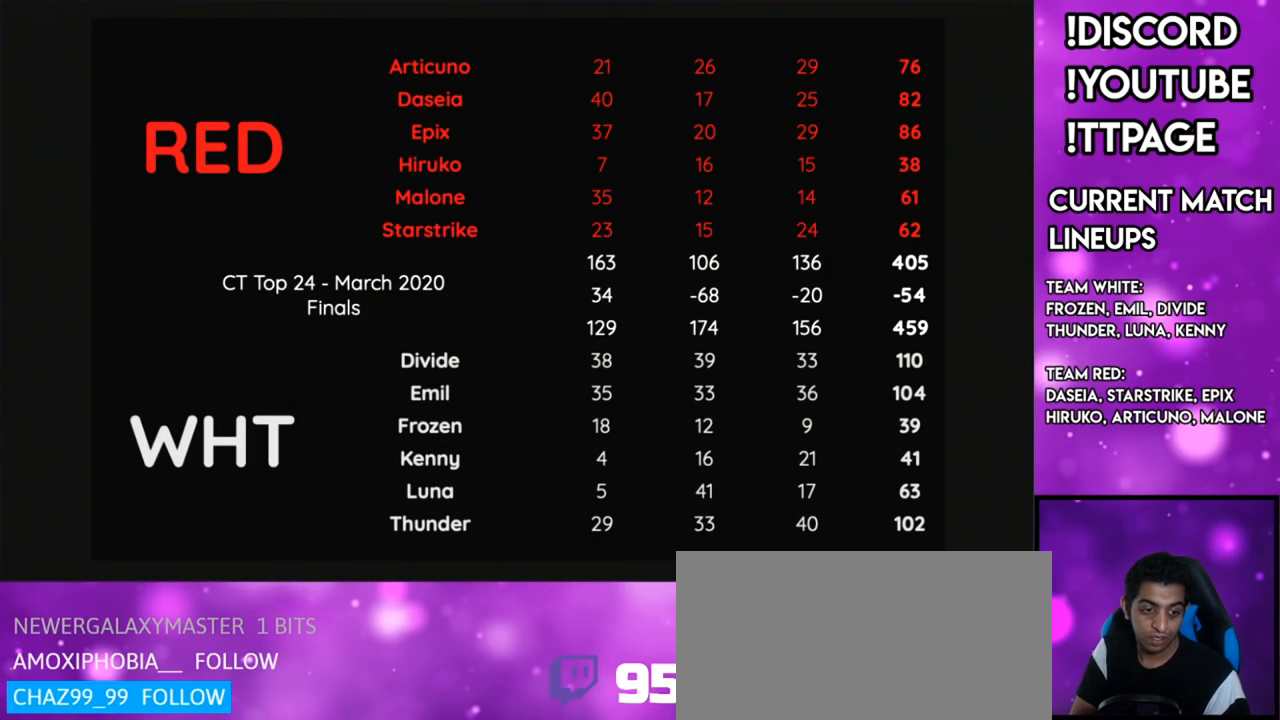
{"buttons": [], "left_stick": "center", "right_stick": "center", "events": []}
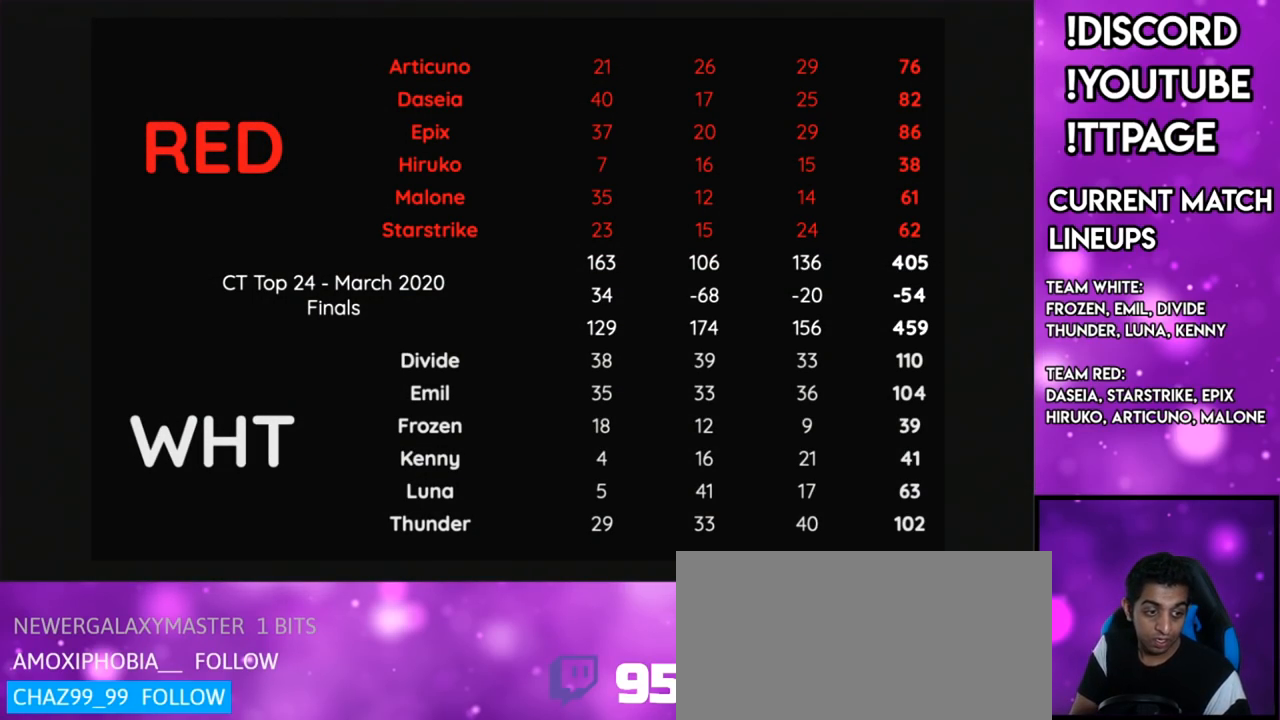
{"buttons": [], "left_stick": "center", "right_stick": "left", "events": [[484, "right_stick", "left"]]}
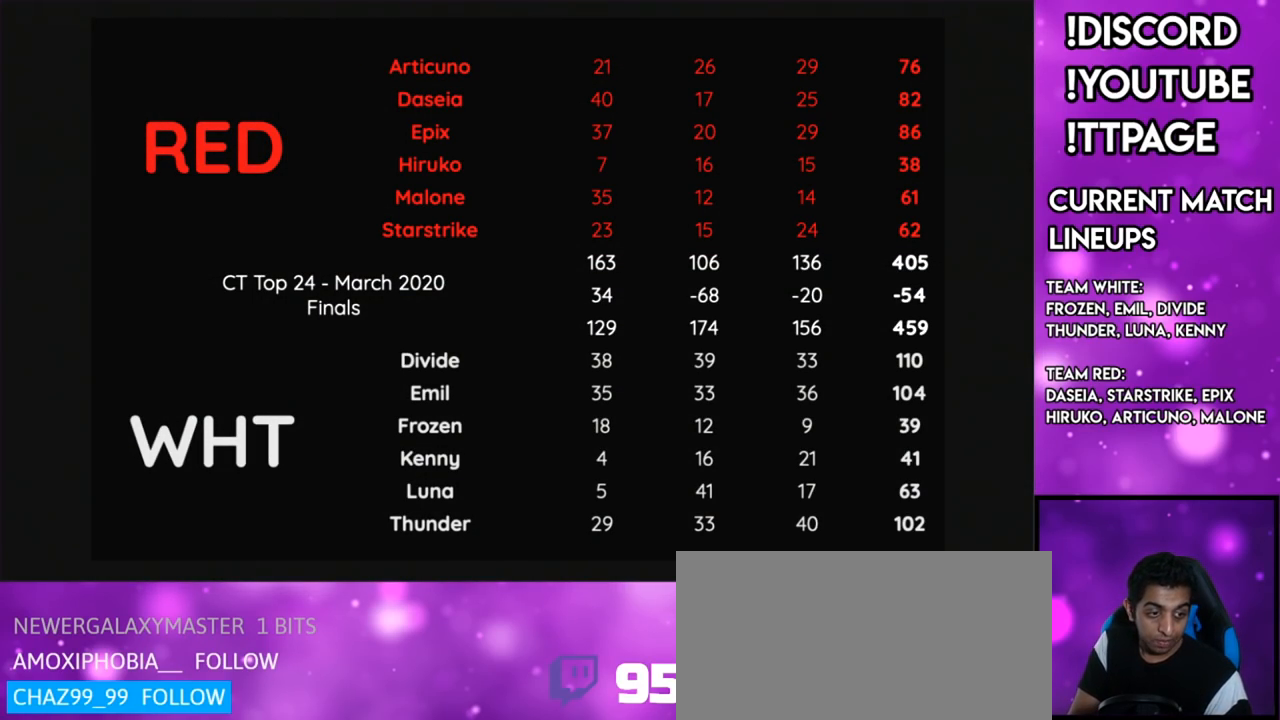
{"buttons": [], "left_stick": "center", "right_stick": "center", "events": [[16, "right_stick", "center"]]}
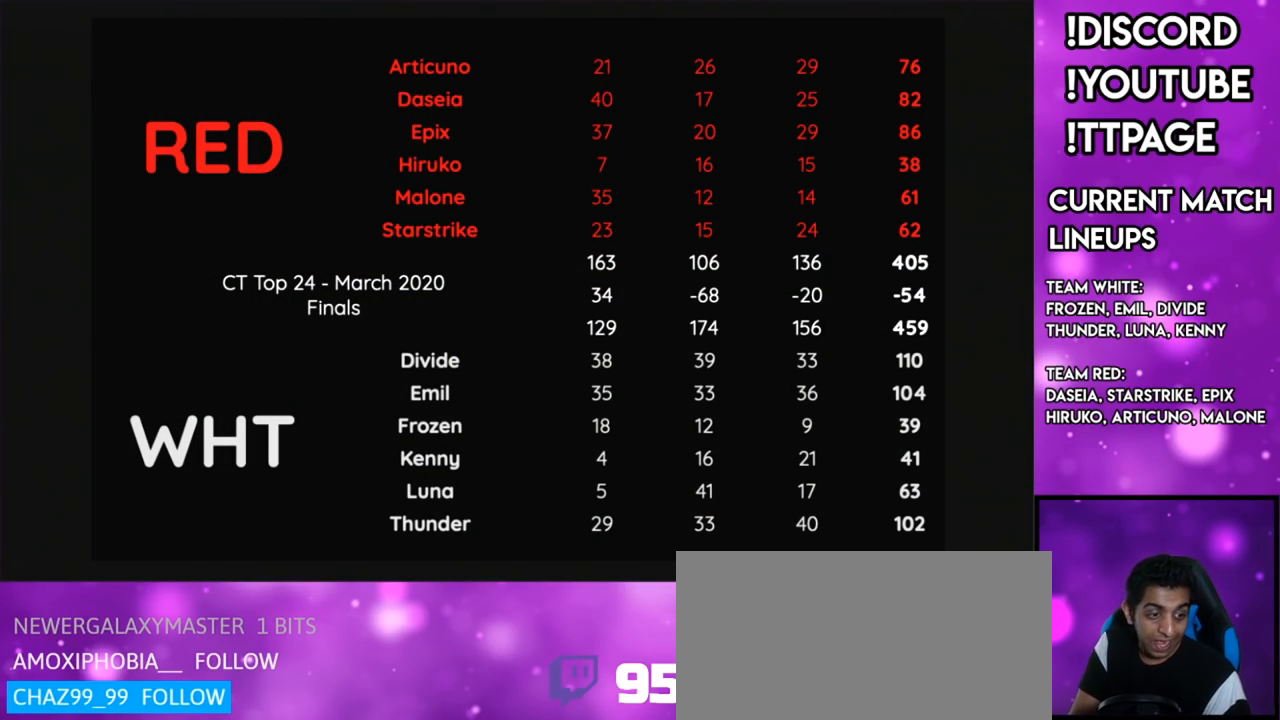
{"buttons": [], "left_stick": "center", "right_stick": "center", "events": [[117, "right_stick", "left"], [167, "right_stick", "center"]]}
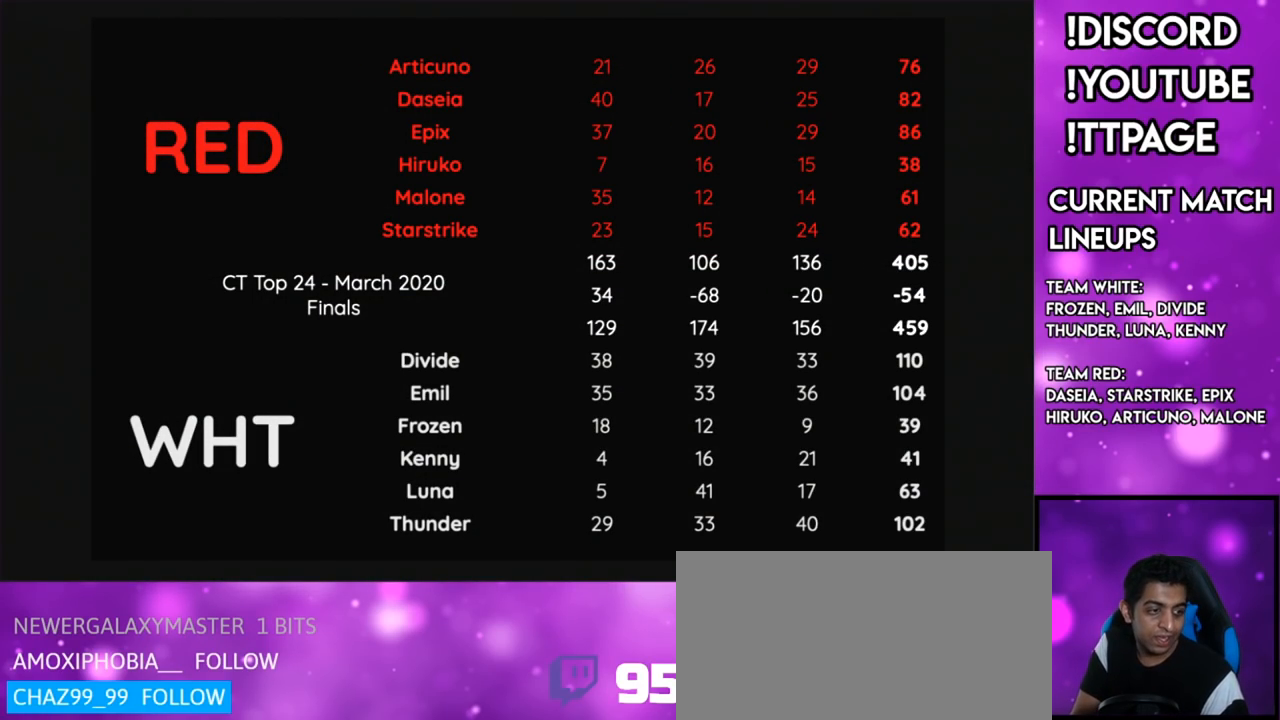
{"buttons": [], "left_stick": "center", "right_stick": "center", "events": []}
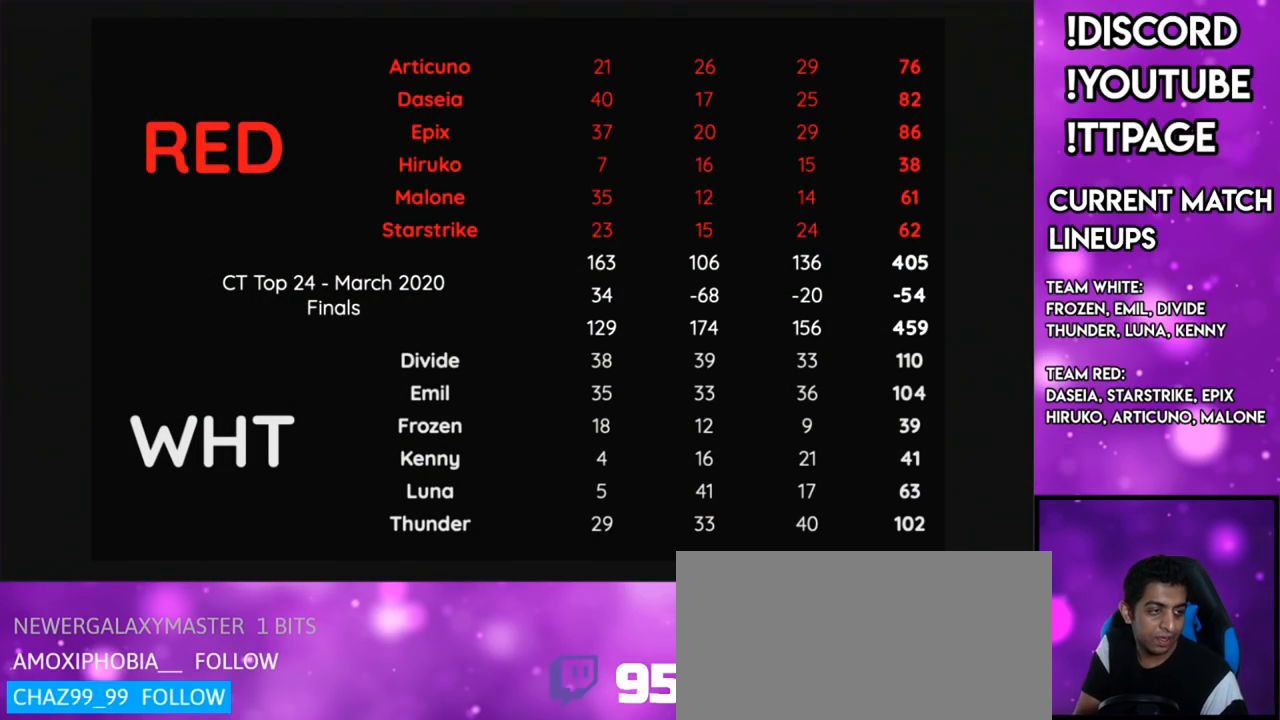
{"buttons": [], "left_stick": "center", "right_stick": "center", "events": []}
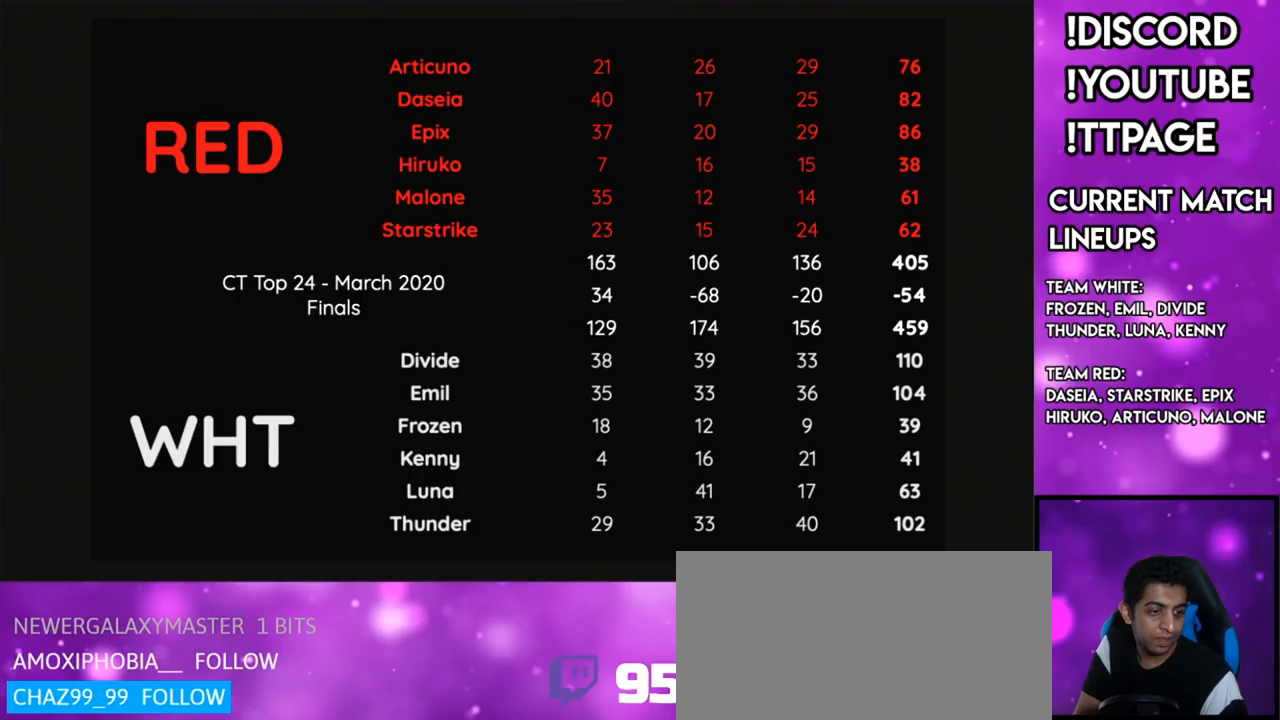
{"buttons": [], "left_stick": "center", "right_stick": "center", "events": [[16, "right_stick", "left"], [66, "right_stick", "center"]]}
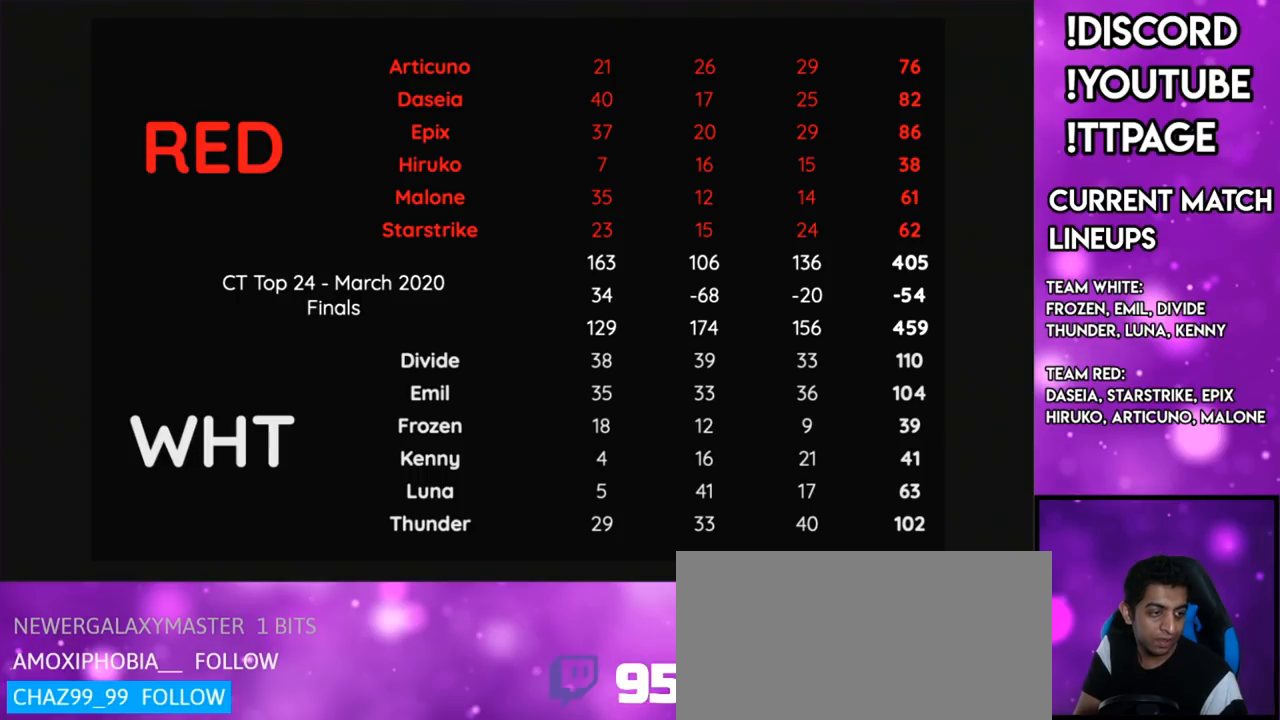
{"buttons": [], "left_stick": "center", "right_stick": "center", "events": []}
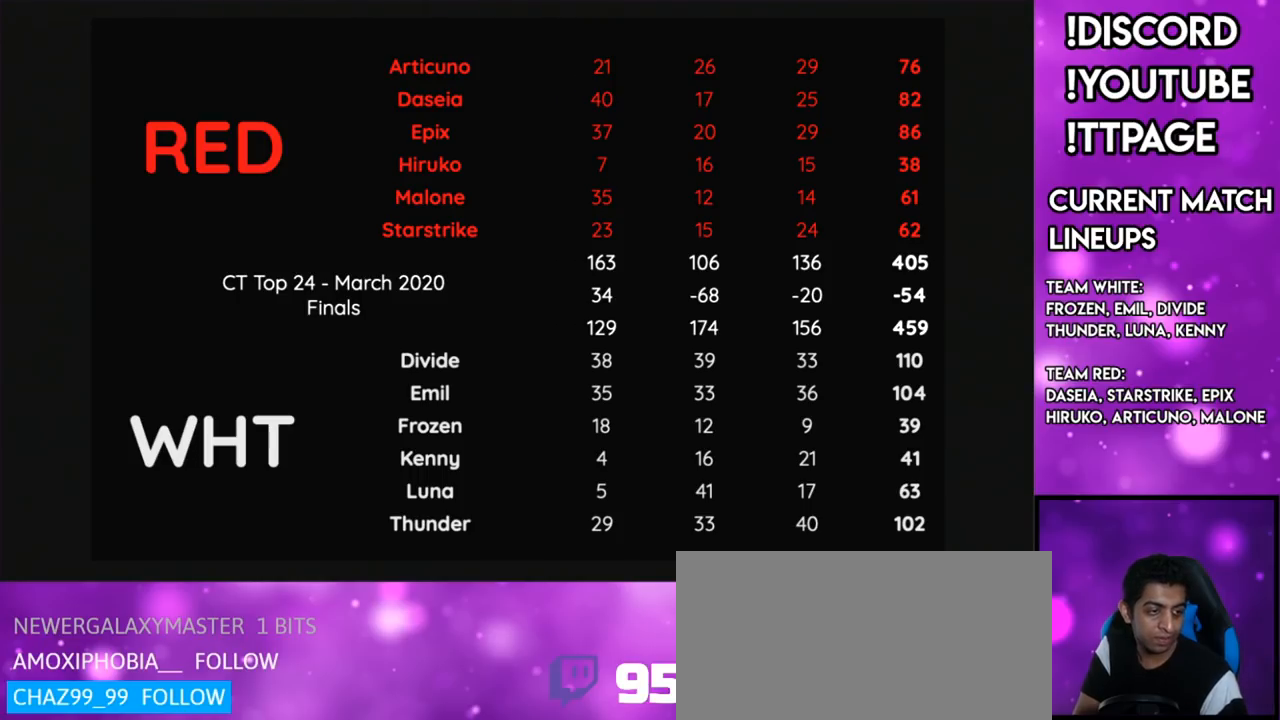
{"buttons": [], "left_stick": "center", "right_stick": "center", "events": []}
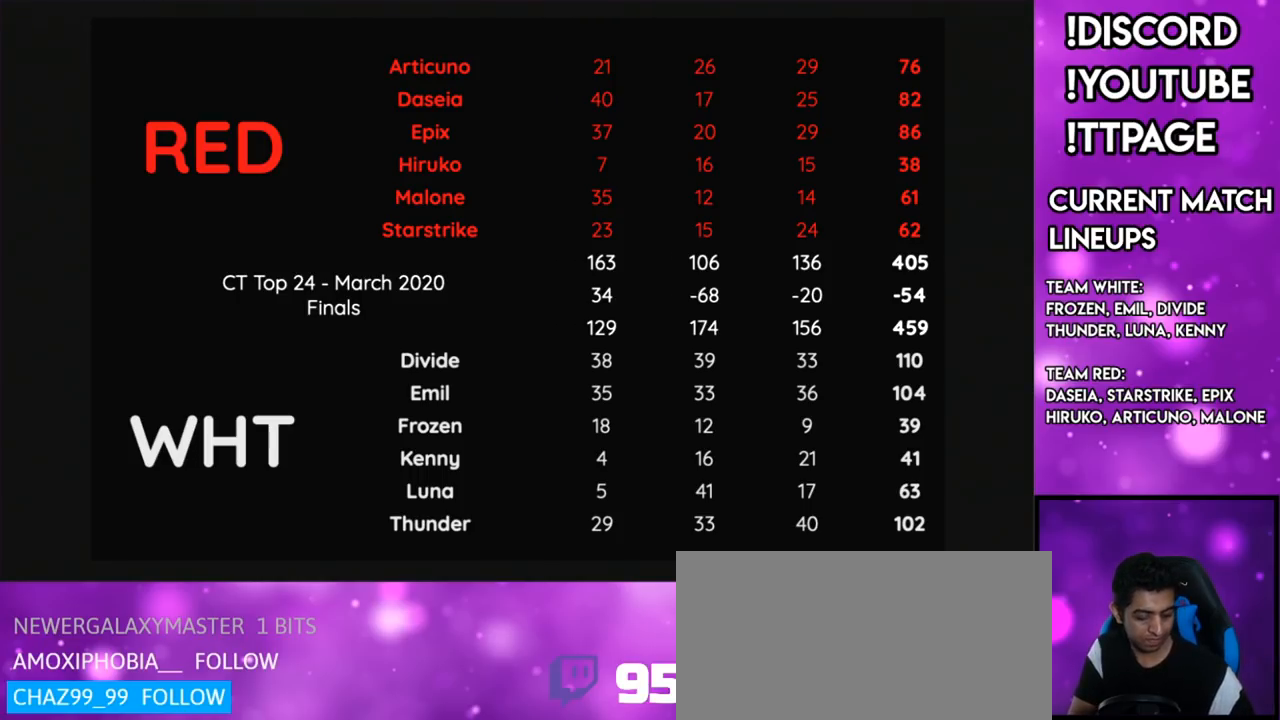
{"buttons": [], "left_stick": "center", "right_stick": "center", "events": []}
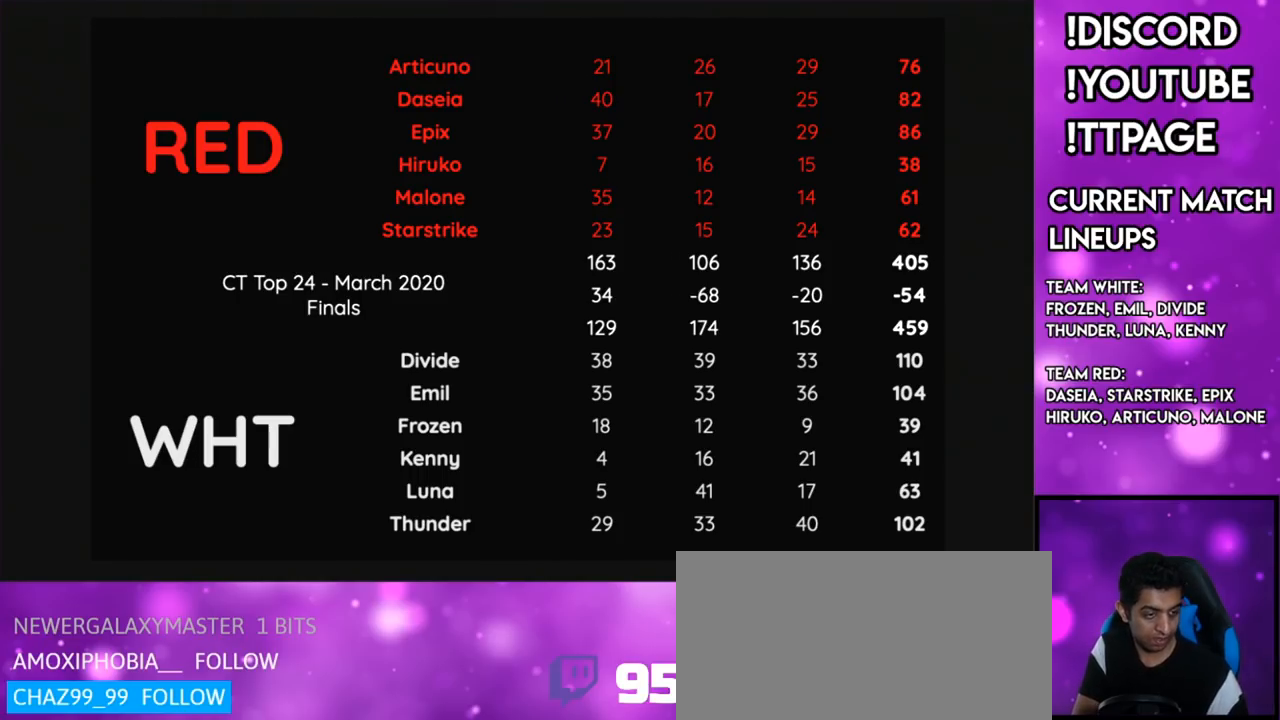
{"buttons": [], "left_stick": "center", "right_stick": "center", "events": []}
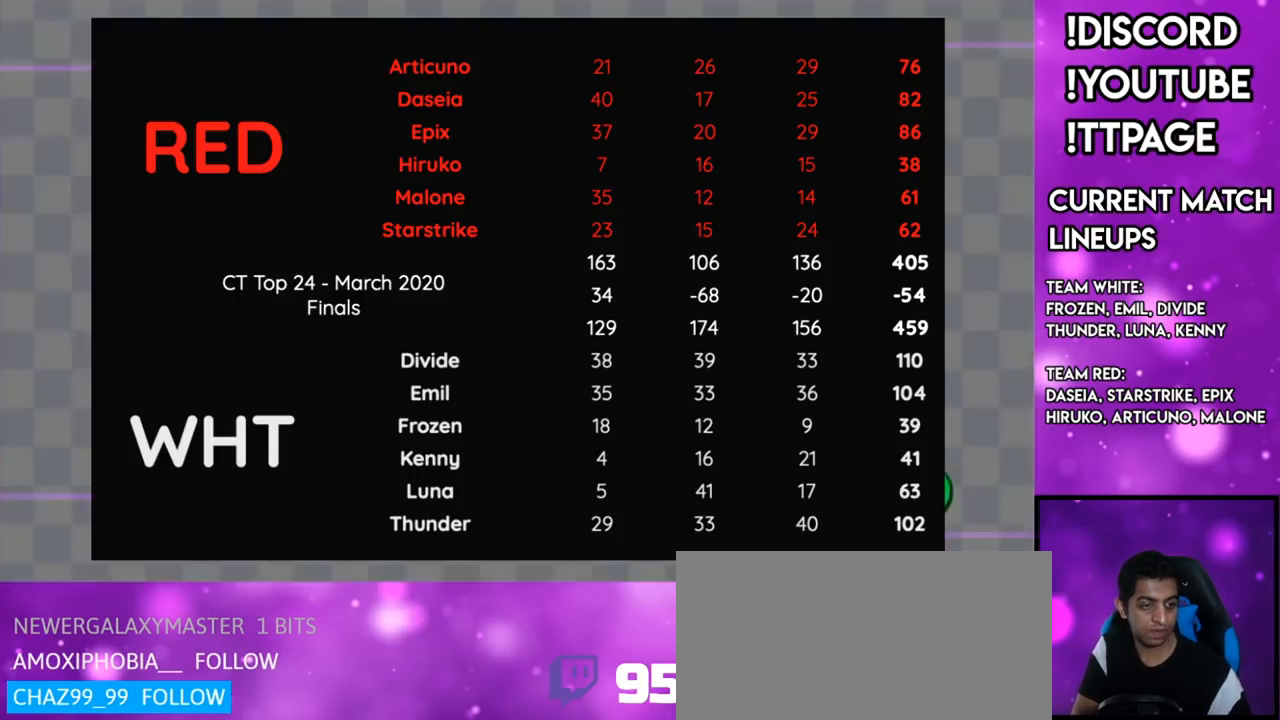
{"buttons": [], "left_stick": "center", "right_stick": "center", "events": []}
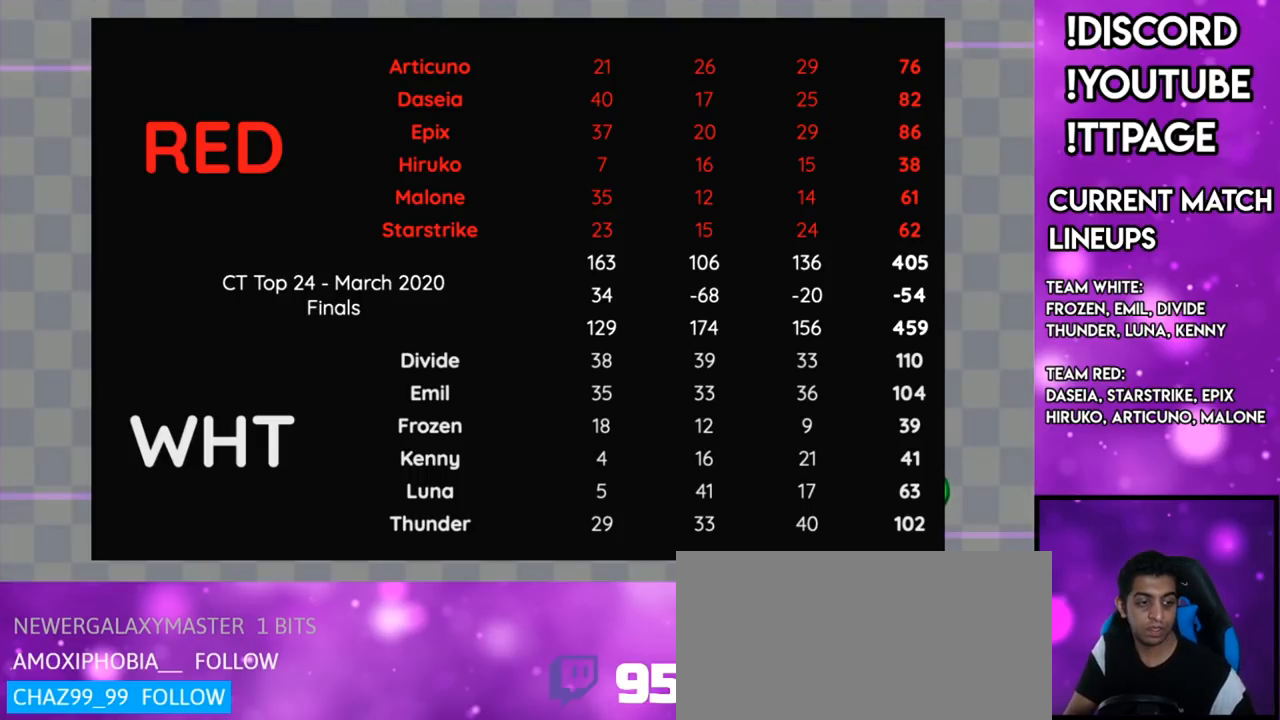
{"buttons": [], "left_stick": "center", "right_stick": "center", "events": []}
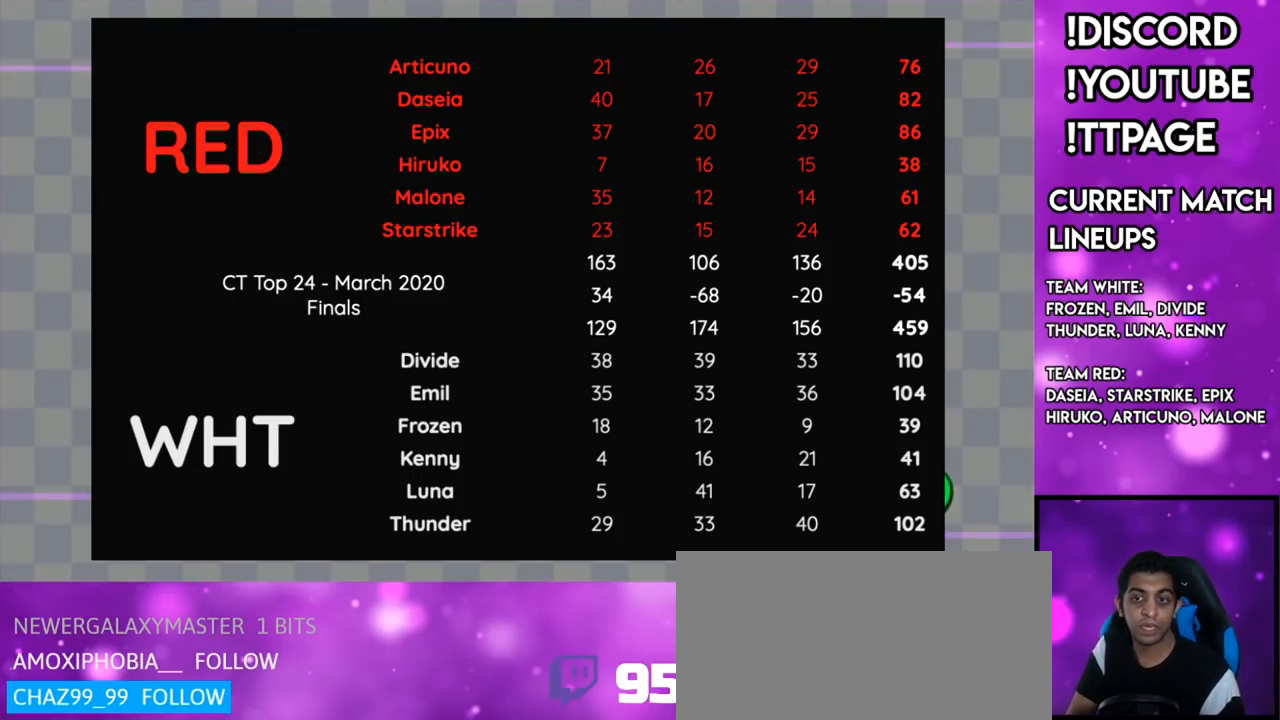
{"buttons": [], "left_stick": "center", "right_stick": "center", "events": []}
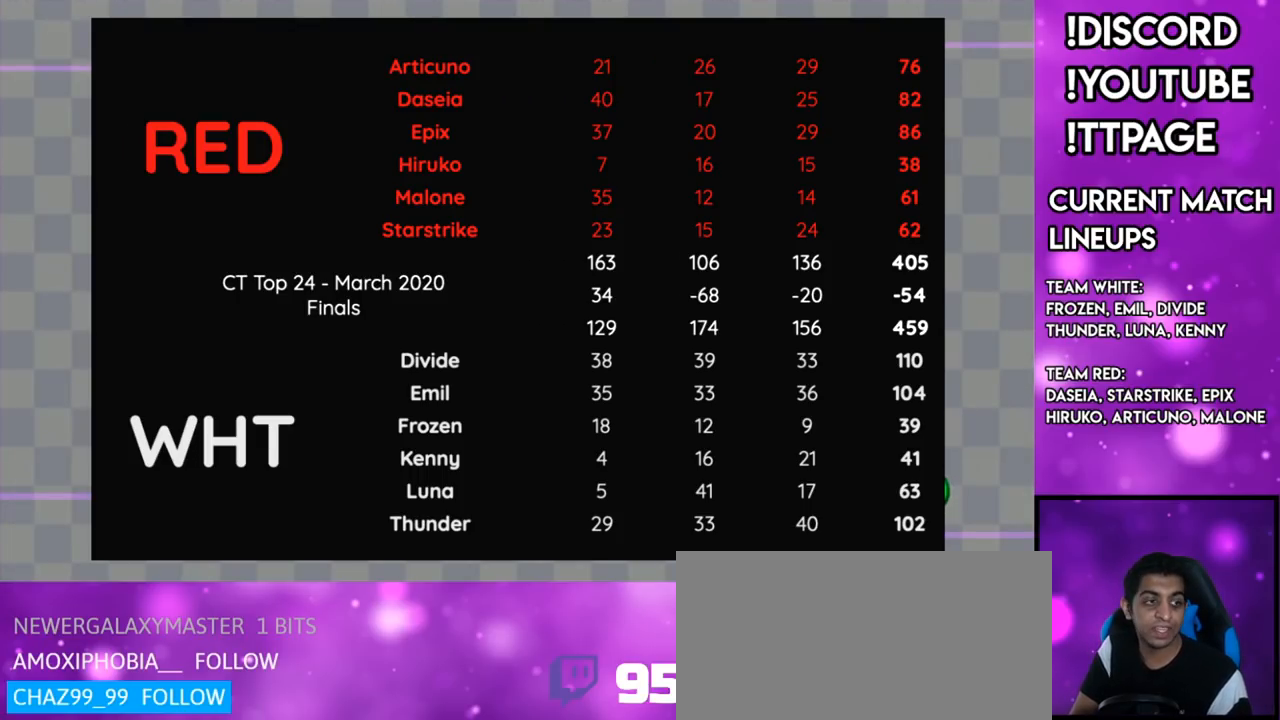
{"buttons": [], "left_stick": "center", "right_stick": "center", "events": [[116, "right_stick", "left"], [317, "right_stick", "center"], [350, "A", "down"], [400, "A", "up"]]}
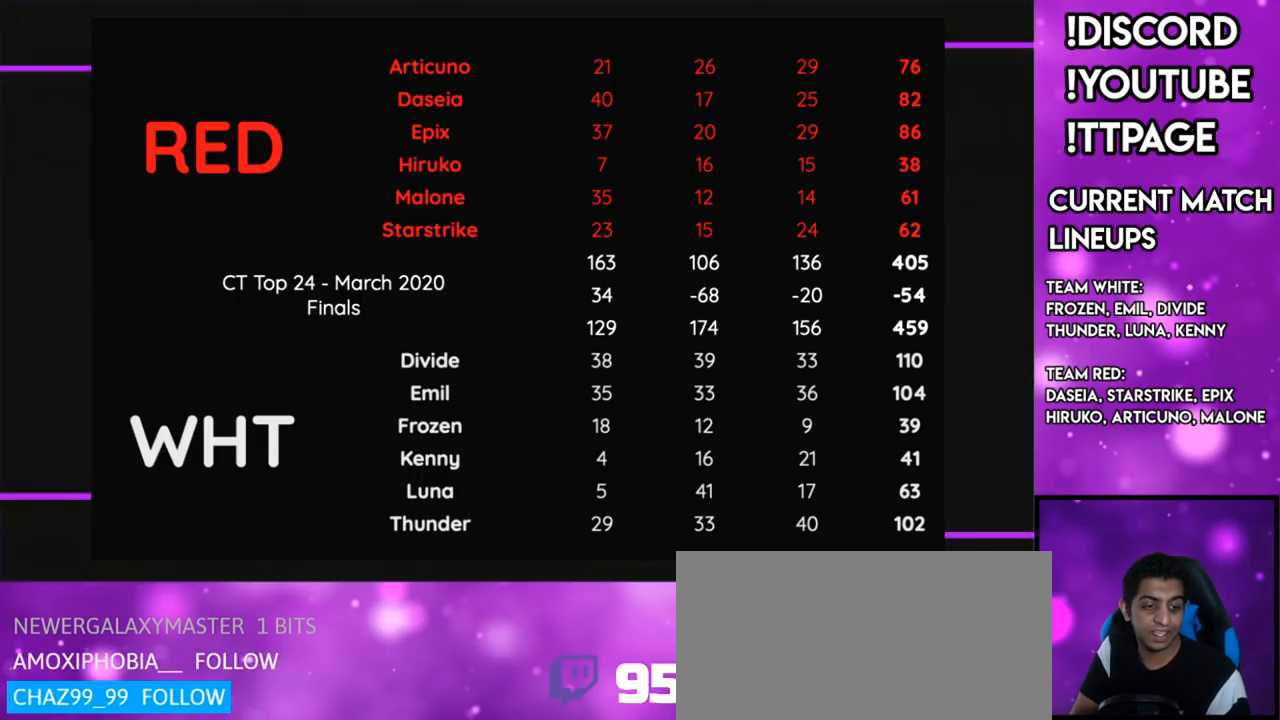
{"buttons": [], "left_stick": "center", "right_stick": "center", "events": []}
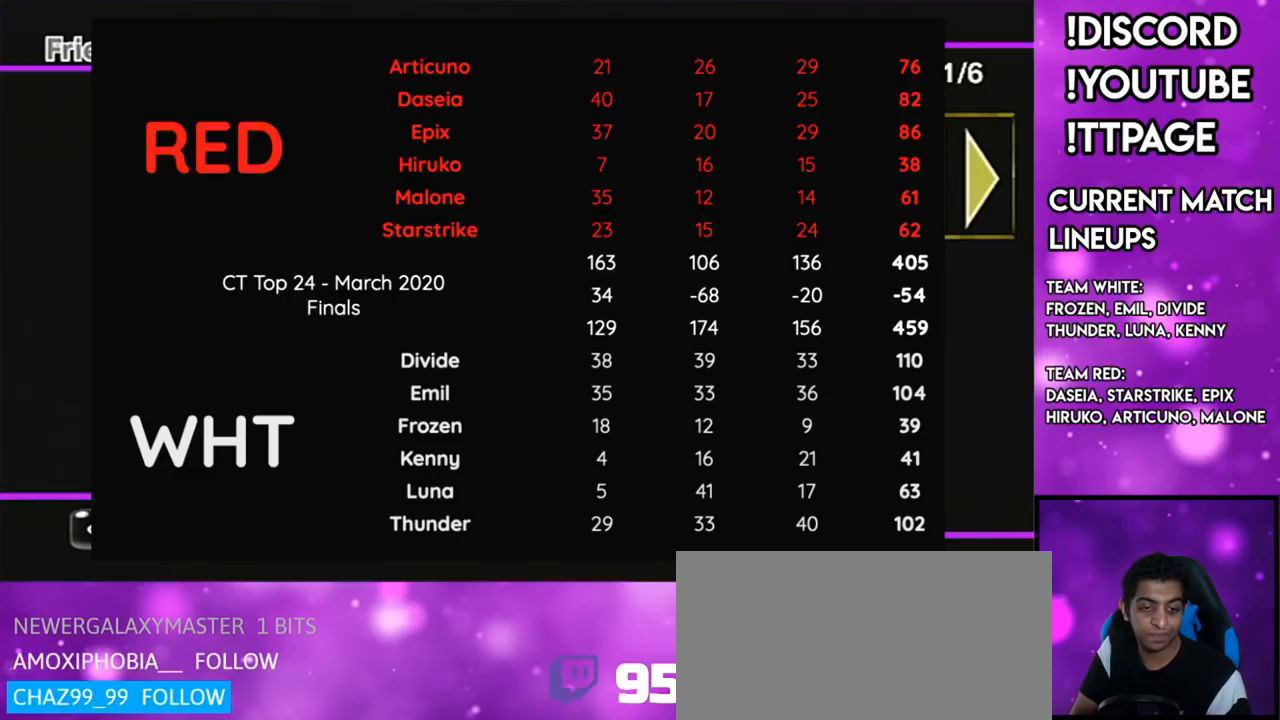
{"buttons": [], "left_stick": "center", "right_stick": "center", "events": []}
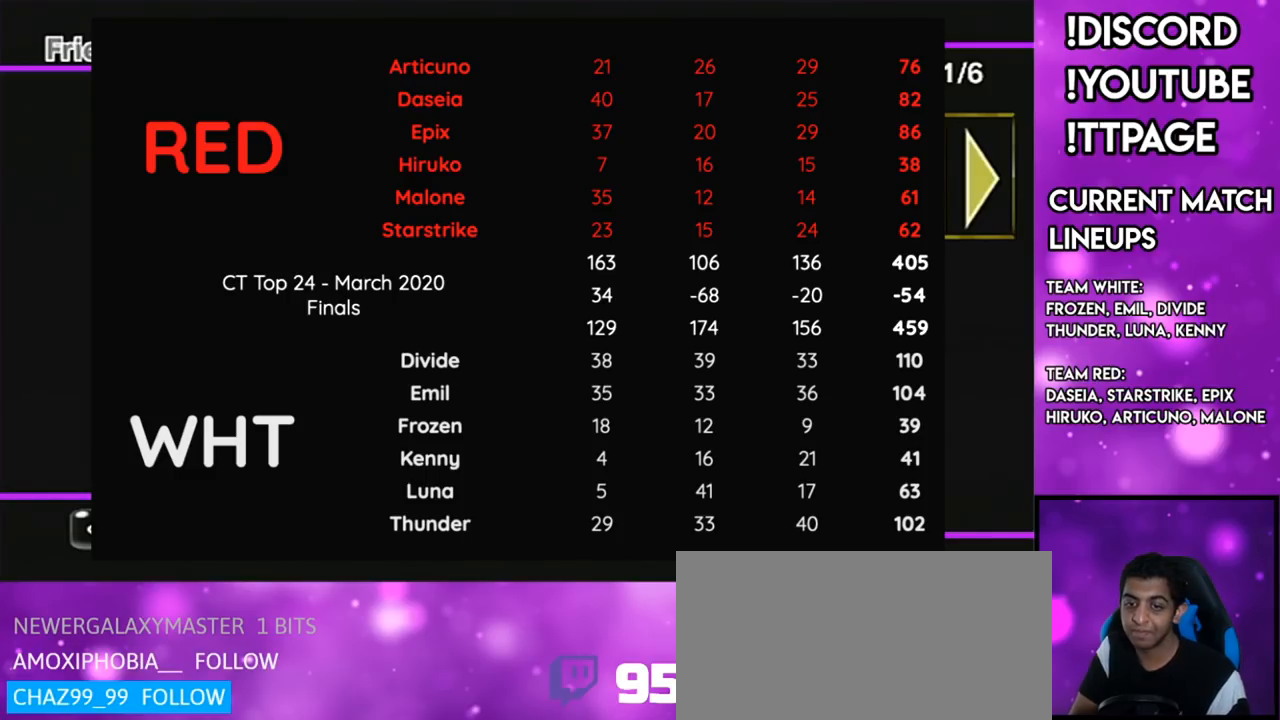
{"buttons": [], "left_stick": "center", "right_stick": "center", "events": []}
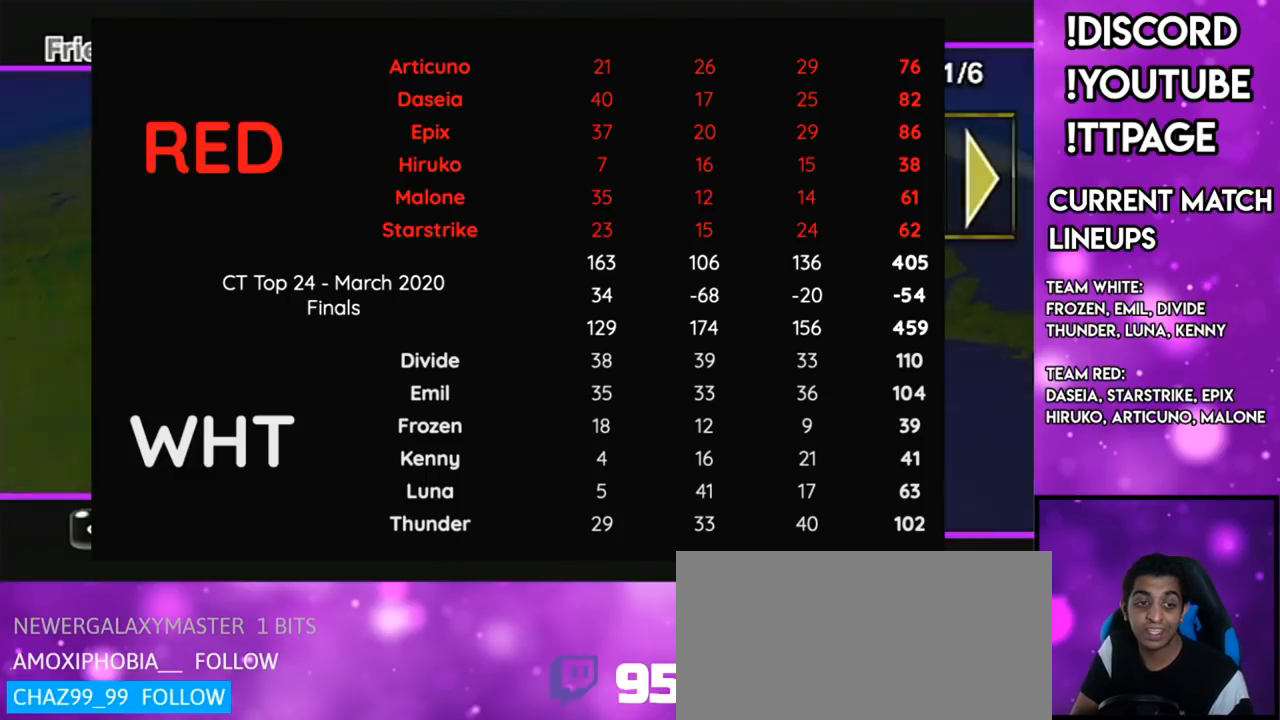
{"buttons": [], "left_stick": "center", "right_stick": "left", "events": [[500, "right_stick", "left"]]}
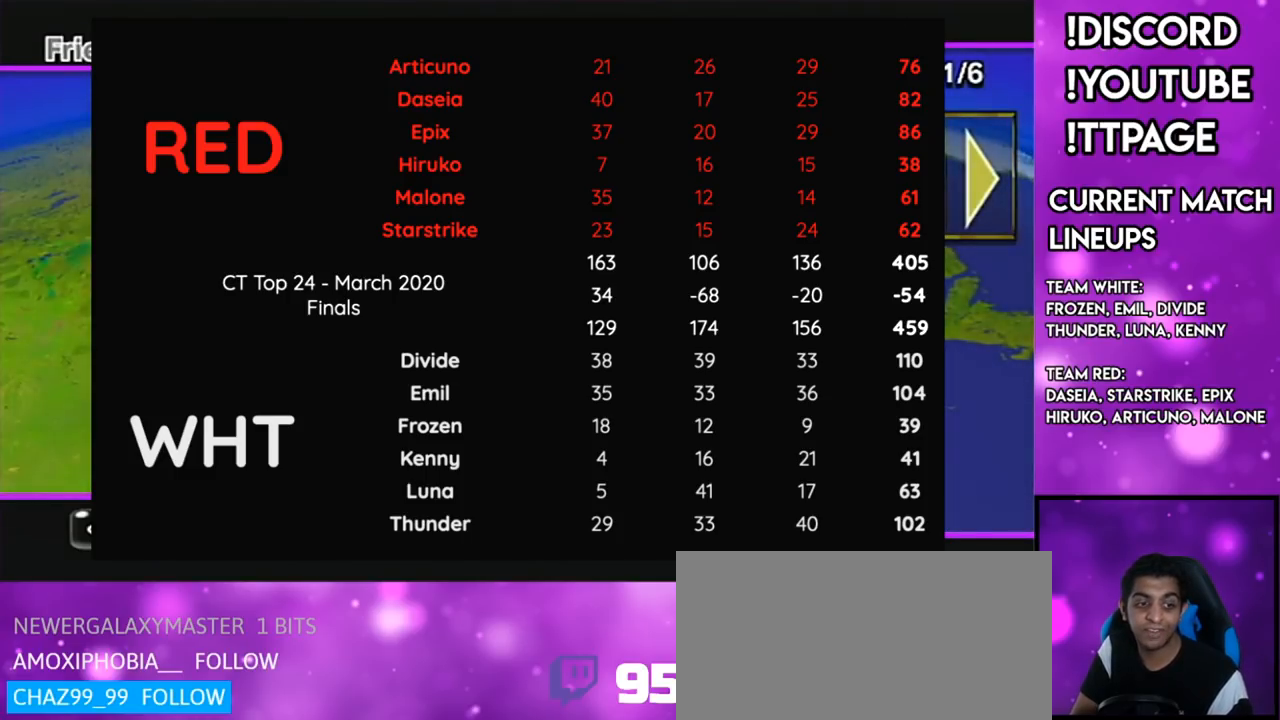
{"buttons": [], "left_stick": "center", "right_stick": "left", "events": [[33, "right_stick", "center"], [501, "right_stick", "left"]]}
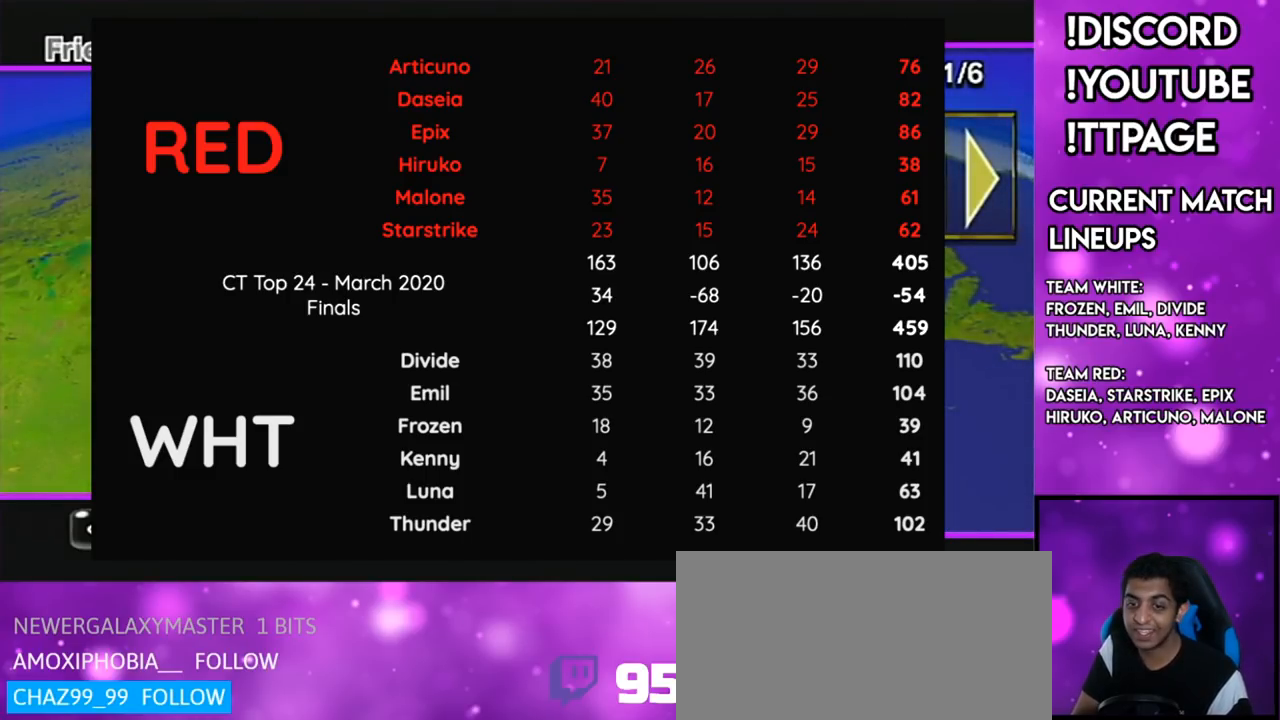
{"buttons": [], "left_stick": "center", "right_stick": "center", "events": [[33, "right_stick", "center"]]}